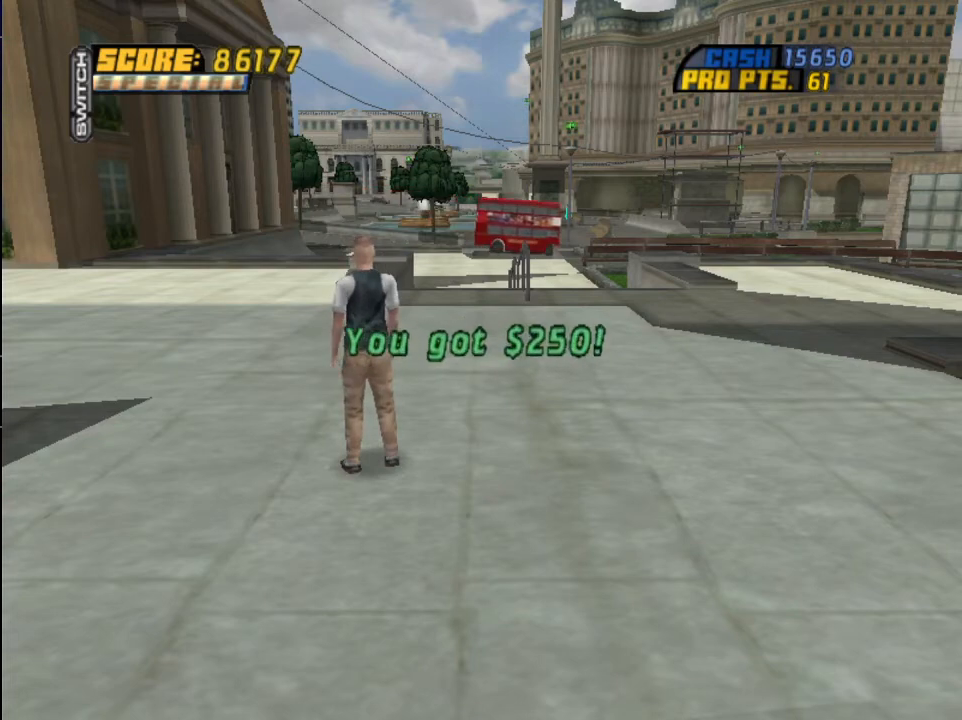
Gameplay with a controller (PlayStation layout); each line is a JSON object with the inputs held at the frame after it. "events" lists button and stick changes between this image and that frame as [ms after this image, input, new state], when the widget could be followed in between.
{"buttons": [], "left_stick": "center", "right_stick": "center", "events": [[334, "CROSS", "down"], [501, "CROSS", "up"]]}
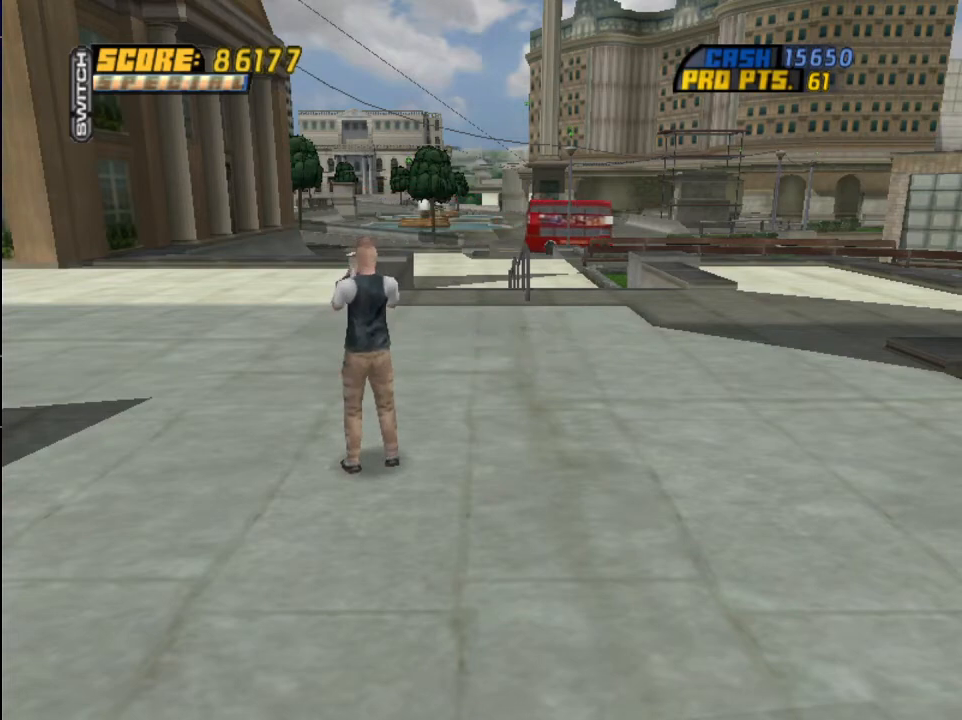
{"buttons": [], "left_stick": "center", "right_stick": "center", "events": []}
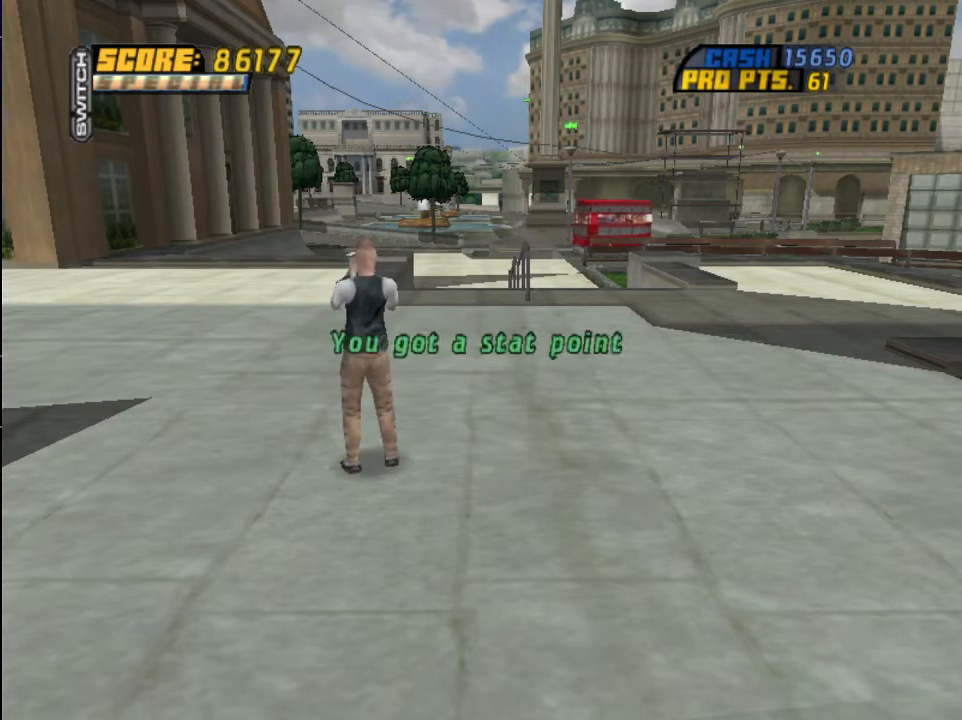
{"buttons": [], "left_stick": "center", "right_stick": "center", "events": []}
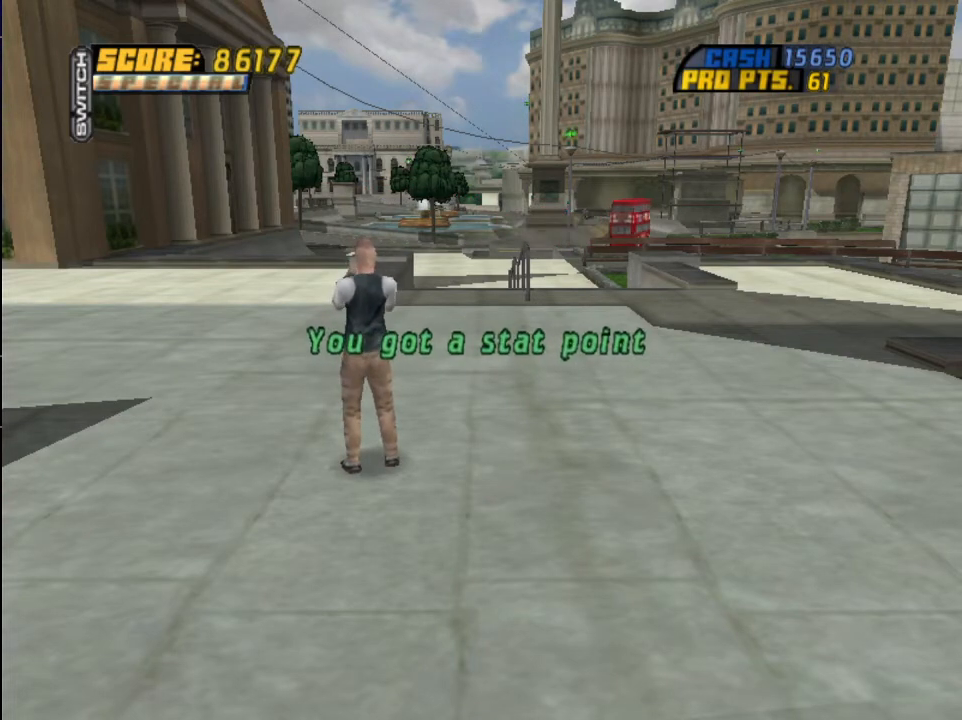
{"buttons": [], "left_stick": "center", "right_stick": "center", "events": []}
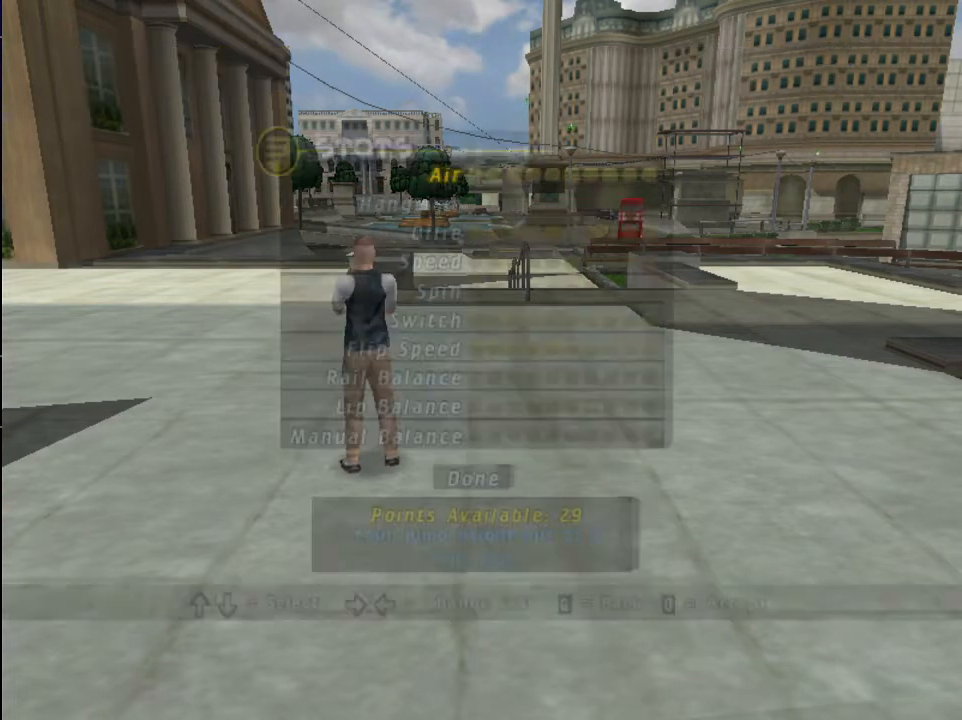
{"buttons": [], "left_stick": "center", "right_stick": "center", "events": [[334, "CIRCLE", "down"], [434, "CIRCLE", "up"]]}
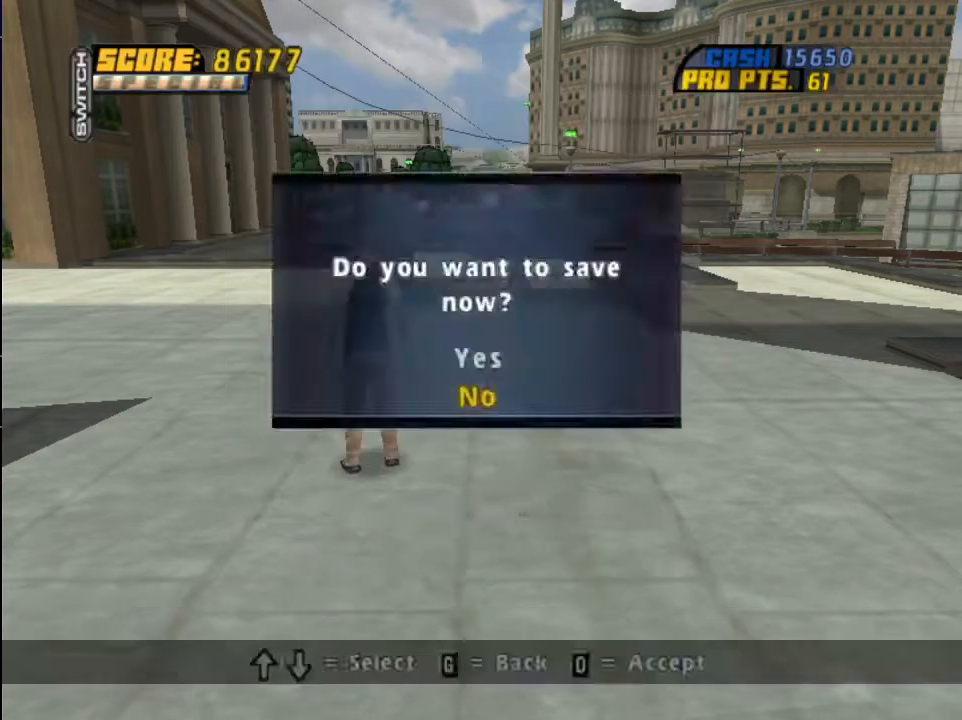
{"buttons": ["CROSS", "DPAD_LEFT"], "left_stick": "center", "right_stick": "center", "events": [[133, "CROSS", "down"], [200, "DPAD_LEFT", "down"]]}
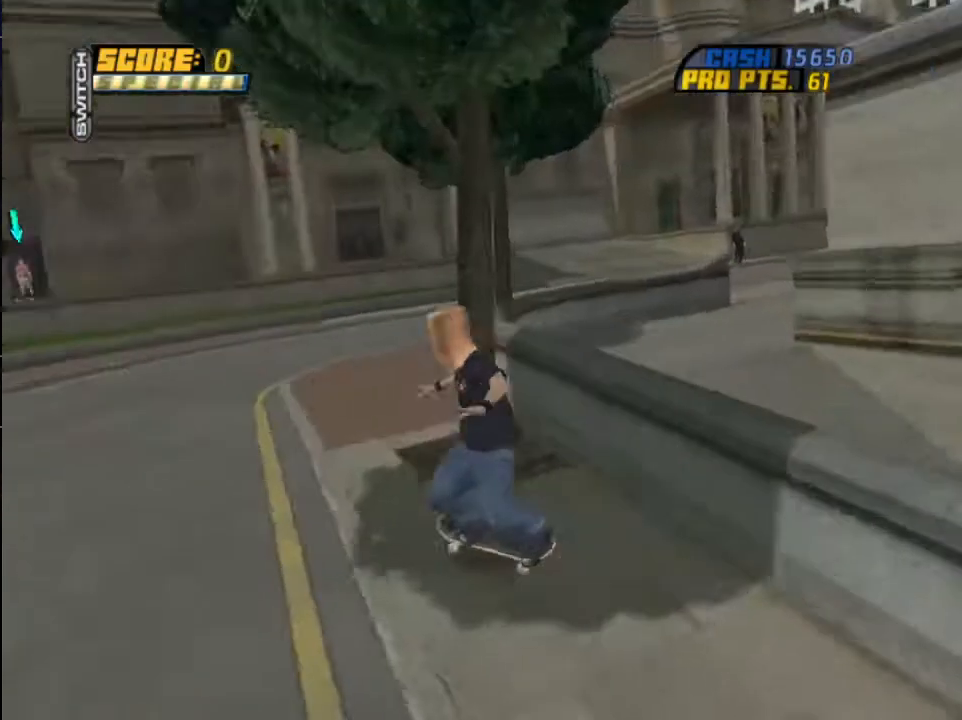
{"buttons": ["START"], "left_stick": "center", "right_stick": "center", "events": [[67, "DPAD_LEFT", "up"], [201, "DPAD_RIGHT", "down"], [401, "CROSS", "up"], [401, "DPAD_RIGHT", "up"], [501, "START", "down"]]}
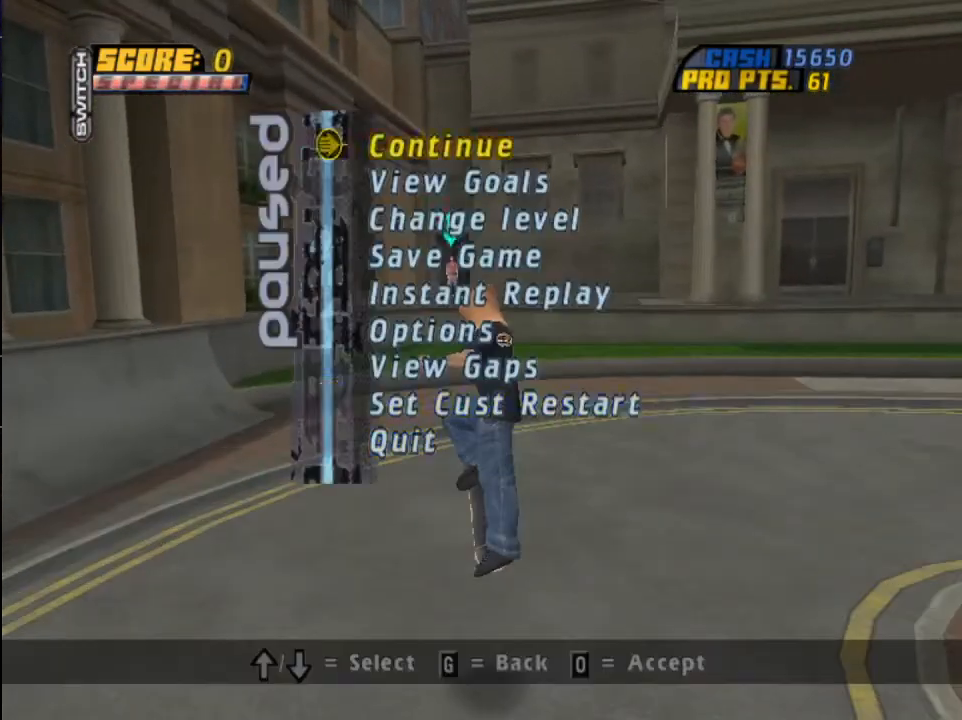
{"buttons": ["CROSS"], "left_stick": "center", "right_stick": "center", "events": [[100, "DPAD_UP", "down"], [100, "START", "up"], [167, "DPAD_UP", "up"], [233, "DPAD_UP", "down"], [300, "CROSS", "down"], [300, "DPAD_UP", "up"]]}
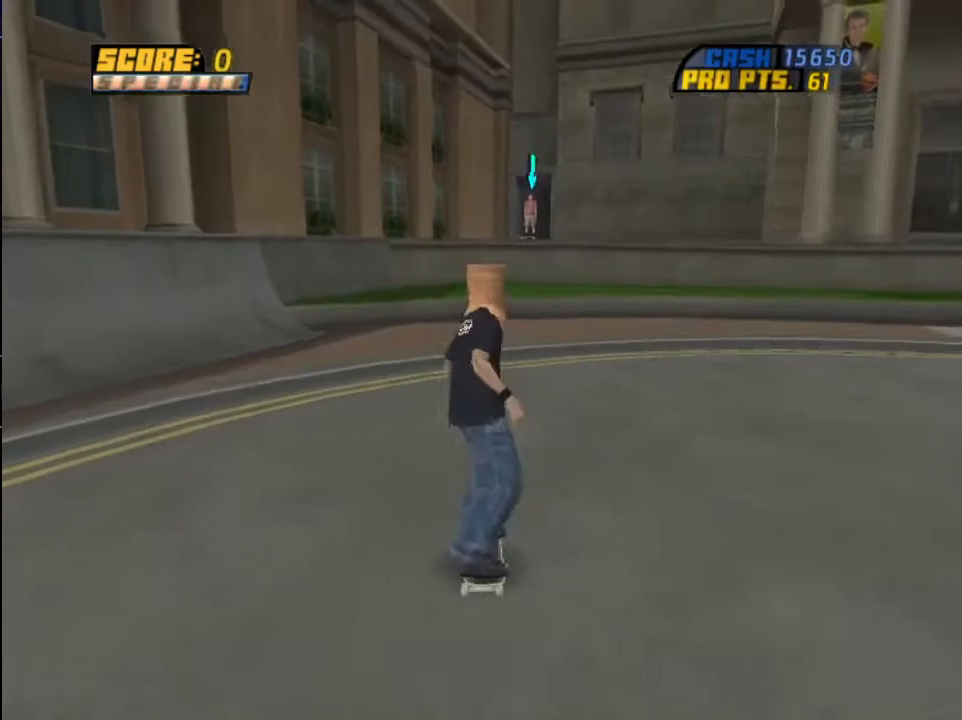
{"buttons": ["CROSS"], "left_stick": "center", "right_stick": "center", "events": [[34, "DPAD_LEFT", "down"], [234, "DPAD_DOWN", "down"], [334, "DPAD_DOWN", "up"], [434, "DPAD_LEFT", "up"]]}
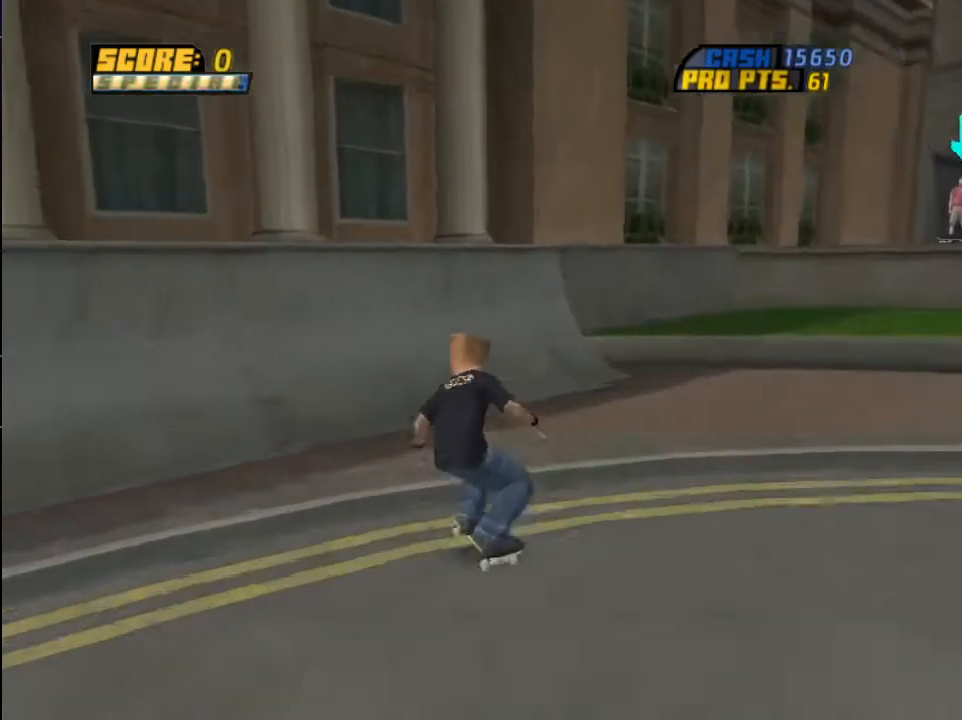
{"buttons": ["DPAD_RIGHT"], "left_stick": "center", "right_stick": "center", "events": [[133, "DPAD_RIGHT", "down"], [300, "CROSS", "up"], [334, "DPAD_RIGHT", "up"], [334, "TRIANGLE", "down"], [367, "CROSS", "down"], [400, "TRIANGLE", "up"], [434, "DPAD_RIGHT", "down"], [467, "CROSS", "up"]]}
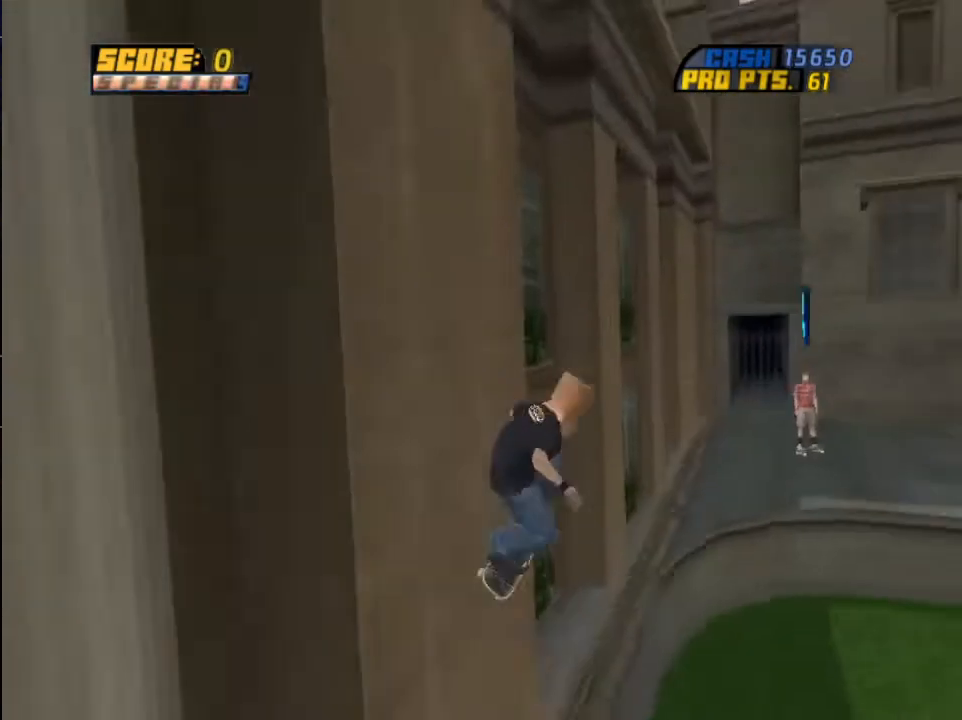
{"buttons": ["CROSS"], "left_stick": "center", "right_stick": "center", "events": [[100, "DPAD_RIGHT", "up"], [301, "CROSS", "down"]]}
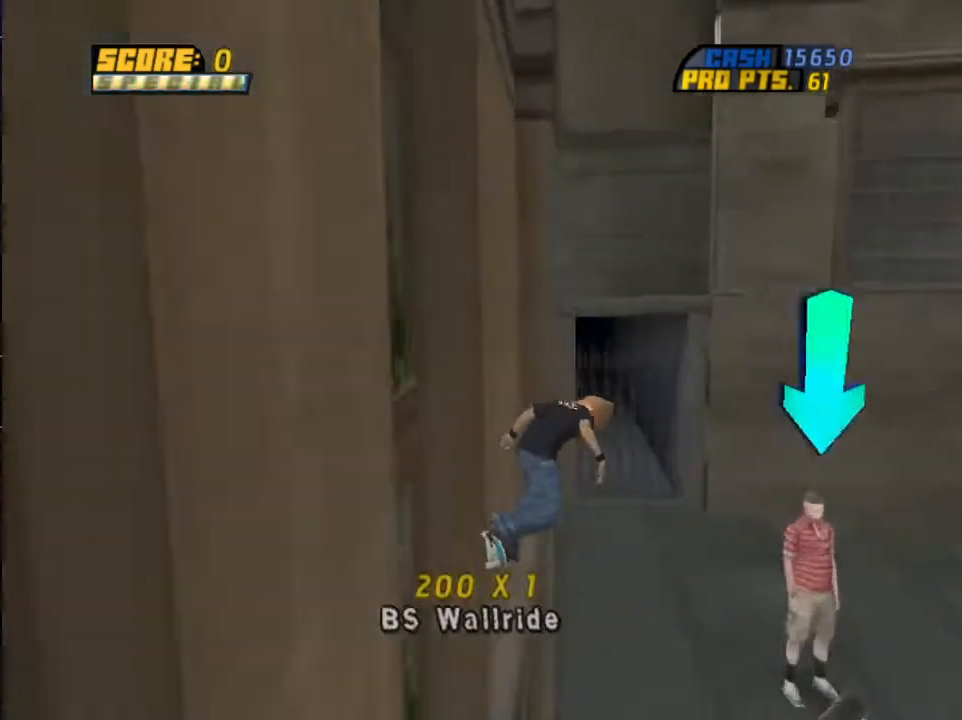
{"buttons": ["CROSS", "CIRCLE"], "left_stick": "center", "right_stick": "center", "events": [[267, "DPAD_DOWN", "down"], [267, "DPAD_RIGHT", "down"], [434, "DPAD_DOWN", "up"], [434, "DPAD_RIGHT", "up"], [500, "CIRCLE", "down"]]}
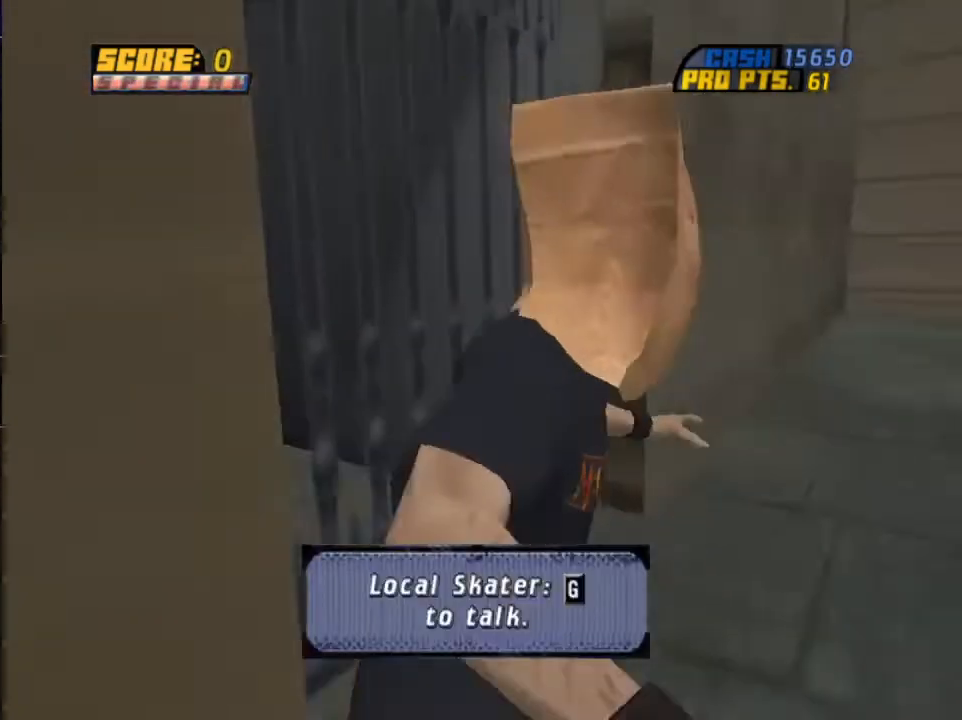
{"buttons": ["CROSS"], "left_stick": "center", "right_stick": "center", "events": [[100, "CIRCLE", "up"], [167, "CROSS", "up"], [234, "CROSS", "down"], [367, "CROSS", "up"], [434, "CROSS", "down"]]}
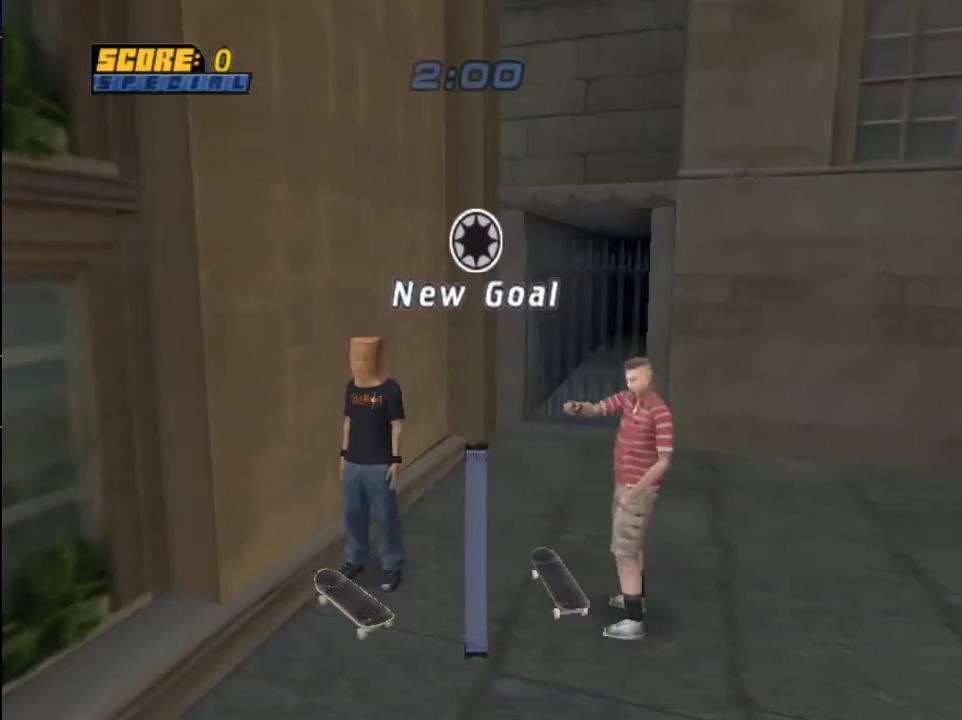
{"buttons": ["CROSS", "DPAD_LEFT"], "left_stick": "center", "right_stick": "center", "events": [[33, "CROSS", "up"], [100, "DPAD_LEFT", "down"], [200, "CROSS", "down"], [334, "CROSS", "up"], [467, "CROSS", "down"]]}
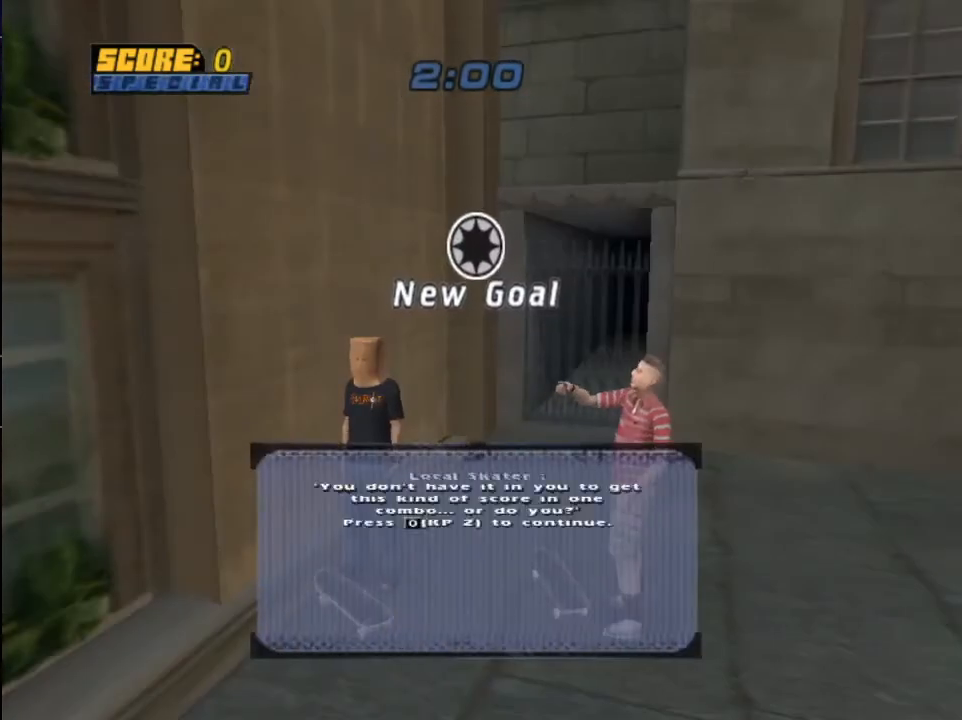
{"buttons": ["DPAD_LEFT"], "left_stick": "center", "right_stick": "center", "events": [[67, "CROSS", "up"], [167, "CROSS", "down"], [267, "CROSS", "up"], [367, "CROSS", "down"], [467, "CROSS", "up"]]}
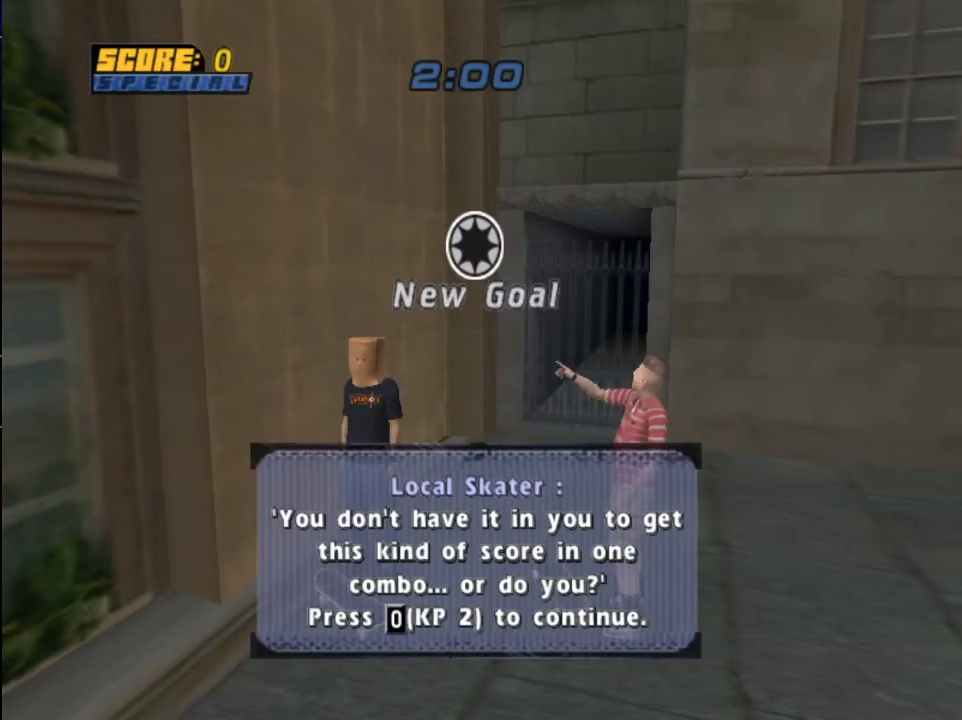
{"buttons": ["CROSS", "DPAD_LEFT"], "left_stick": "center", "right_stick": "center", "events": [[33, "CROSS", "down"], [133, "CROSS", "up"], [233, "CROSS", "down"]]}
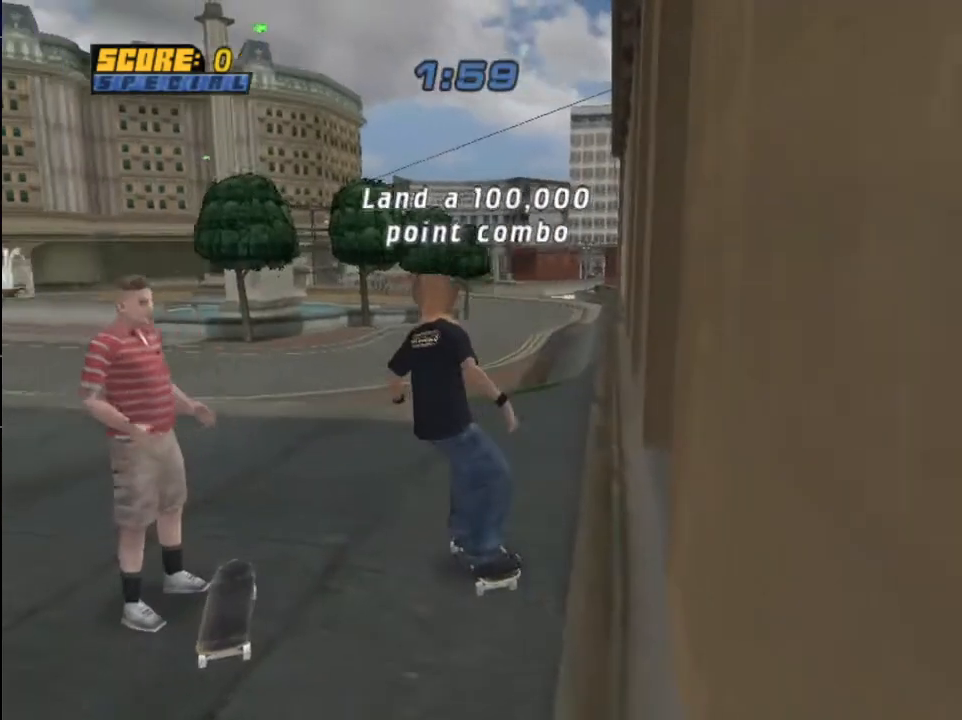
{"buttons": ["CROSS"], "left_stick": "center", "right_stick": "center", "events": [[267, "DPAD_LEFT", "up"]]}
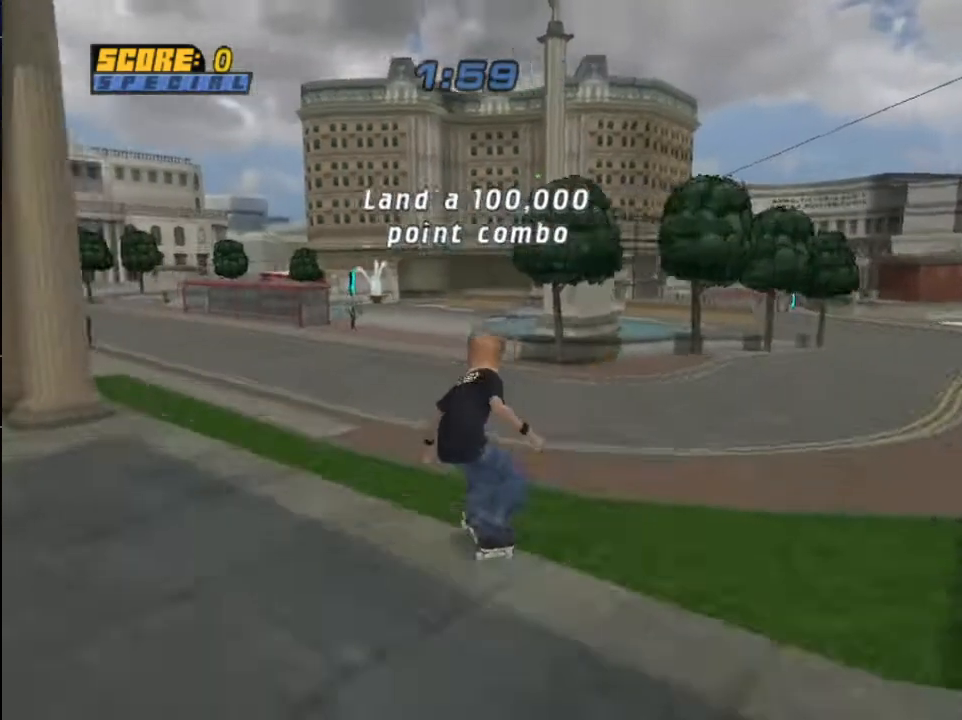
{"buttons": ["DPAD_UP", "DPAD_RIGHT"], "left_stick": "center", "right_stick": "center", "events": [[67, "DPAD_UP", "down"], [167, "DPAD_UP", "up"], [233, "DPAD_UP", "down"], [334, "DPAD_UP", "up"], [367, "DPAD_UP", "down"], [400, "DPAD_RIGHT", "down"], [434, "CIRCLE", "down"], [434, "CROSS", "up"], [500, "CIRCLE", "up"]]}
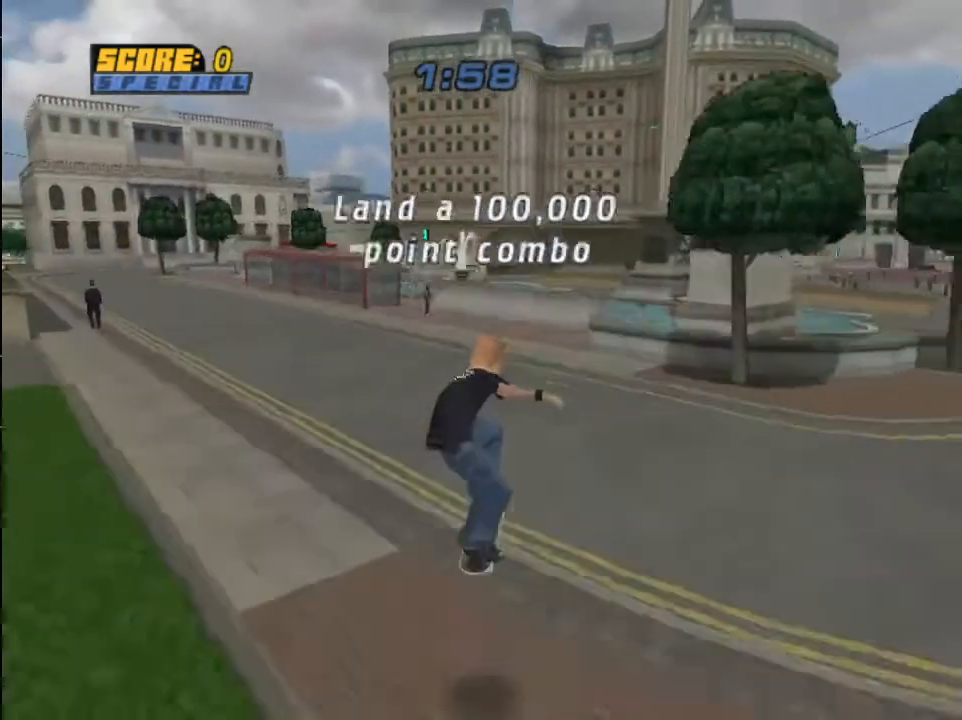
{"buttons": [], "left_stick": "center", "right_stick": "center", "events": [[67, "CIRCLE", "down"], [434, "DPAD_UP", "up"], [467, "DPAD_RIGHT", "up"], [501, "CIRCLE", "up"]]}
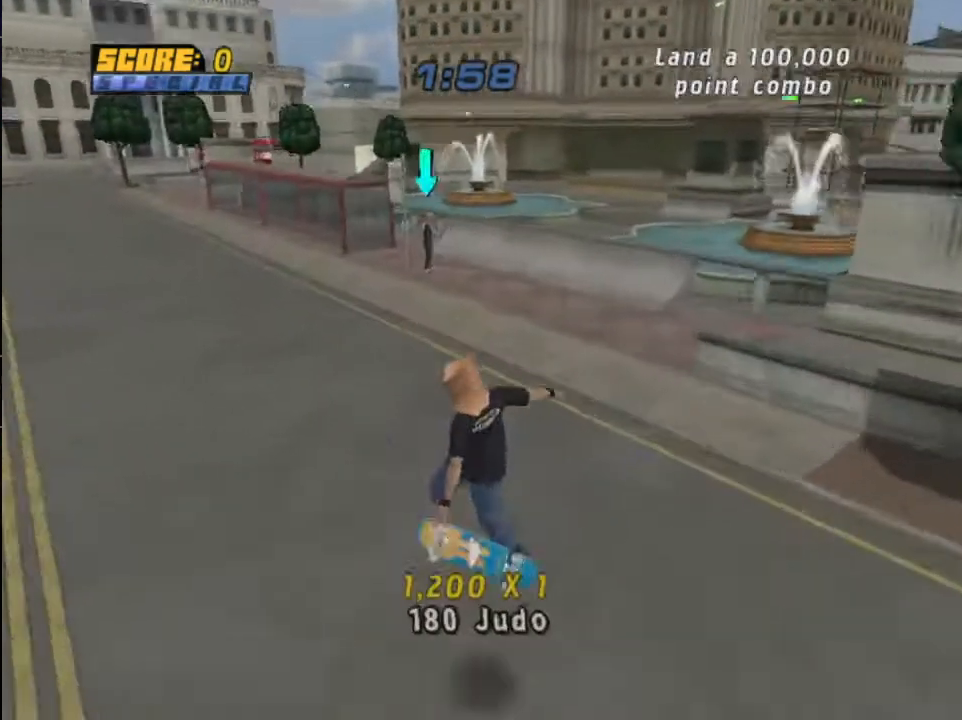
{"buttons": ["CROSS", "DPAD_RIGHT"], "left_stick": "center", "right_stick": "center", "events": [[33, "DPAD_UP", "down"], [100, "CROSS", "down"], [100, "DPAD_DOWN", "down"], [100, "DPAD_RIGHT", "down"], [100, "DPAD_UP", "up"], [133, "DPAD_RIGHT", "up"], [233, "DPAD_DOWN", "up"], [434, "DPAD_UP", "down"], [467, "DPAD_RIGHT", "down"], [500, "DPAD_UP", "up"]]}
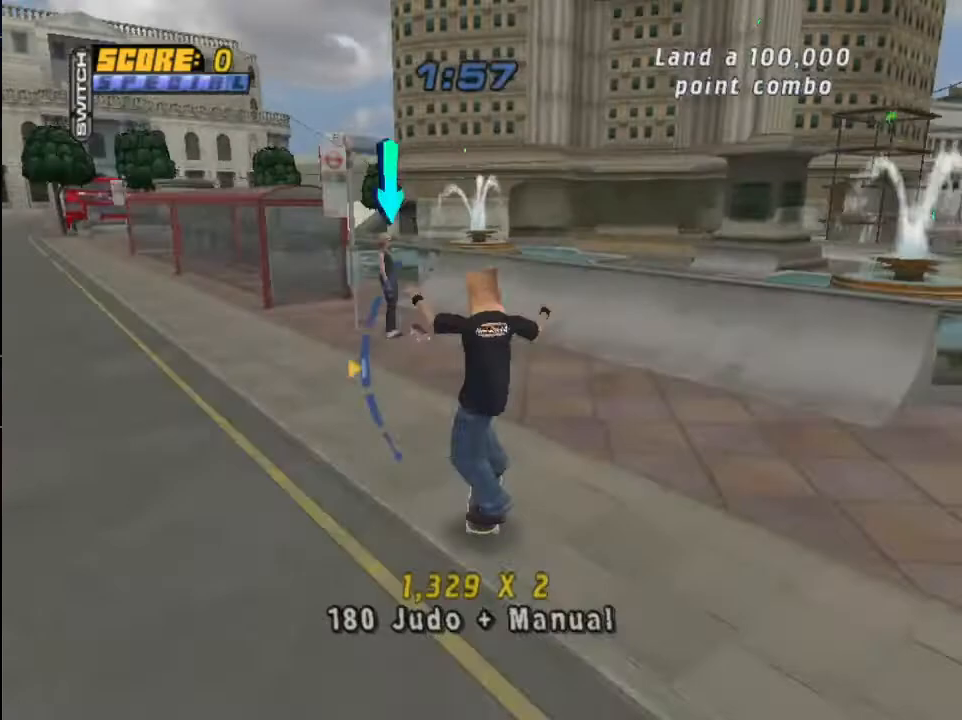
{"buttons": ["CROSS"], "left_stick": "center", "right_stick": "center", "events": [[100, "DPAD_DOWN", "down"], [201, "DPAD_DOWN", "up"], [301, "DPAD_UP", "down"], [434, "DPAD_RIGHT", "up"], [467, "DPAD_UP", "up"]]}
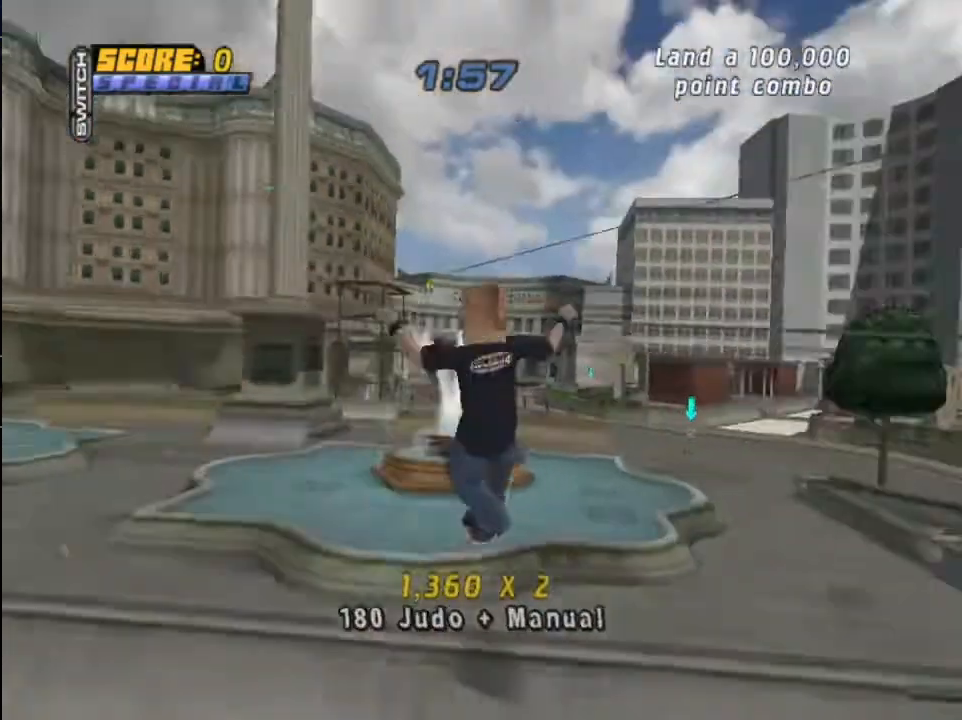
{"buttons": ["CIRCLE", "R1", "DPAD_DOWN", "DPAD_LEFT"], "left_stick": "center", "right_stick": "center", "events": [[67, "CROSS", "up"], [167, "DPAD_RIGHT", "down"], [267, "DPAD_DOWN", "down"], [300, "DPAD_LEFT", "down"], [300, "DPAD_RIGHT", "up"], [300, "R1", "down"], [334, "CIRCLE", "down"]]}
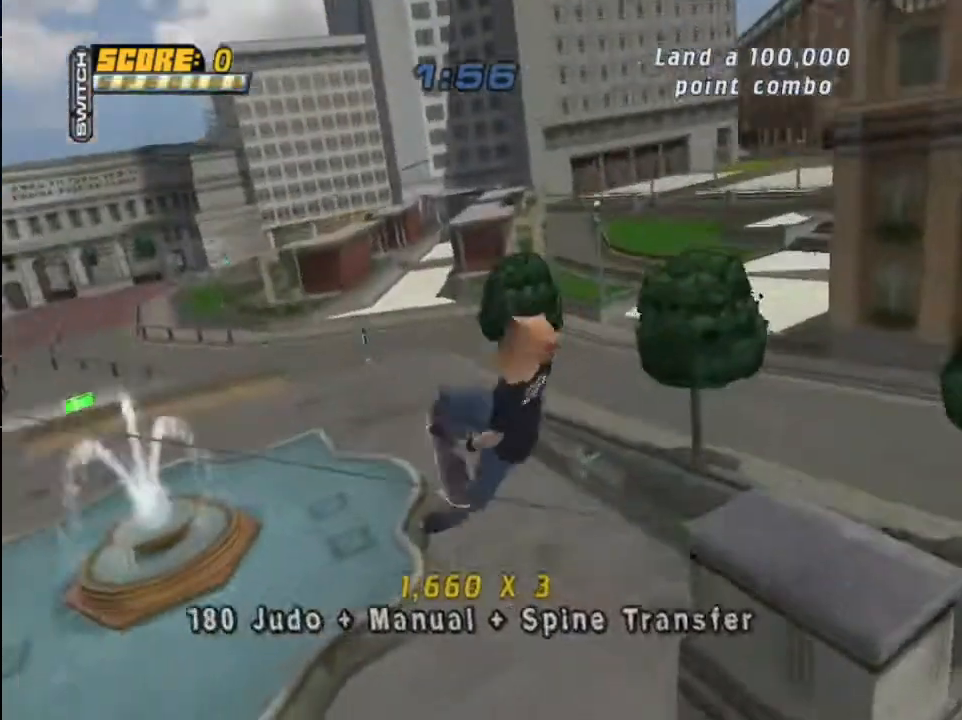
{"buttons": ["CIRCLE", "R1", "DPAD_LEFT"], "left_stick": "center", "right_stick": "center", "events": [[134, "DPAD_DOWN", "up"]]}
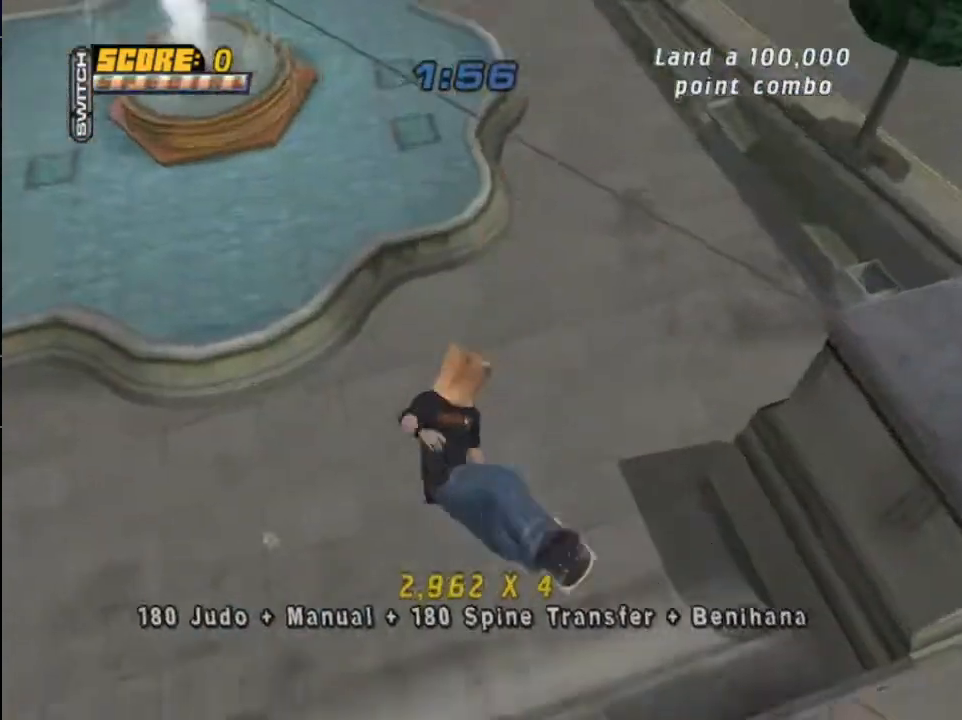
{"buttons": ["CROSS", "R1"], "left_stick": "center", "right_stick": "center", "events": [[67, "CIRCLE", "up"], [67, "R1", "up"], [200, "CROSS", "down"], [200, "DPAD_DOWN", "down"], [367, "DPAD_DOWN", "up"], [434, "DPAD_LEFT", "up"], [434, "R1", "down"]]}
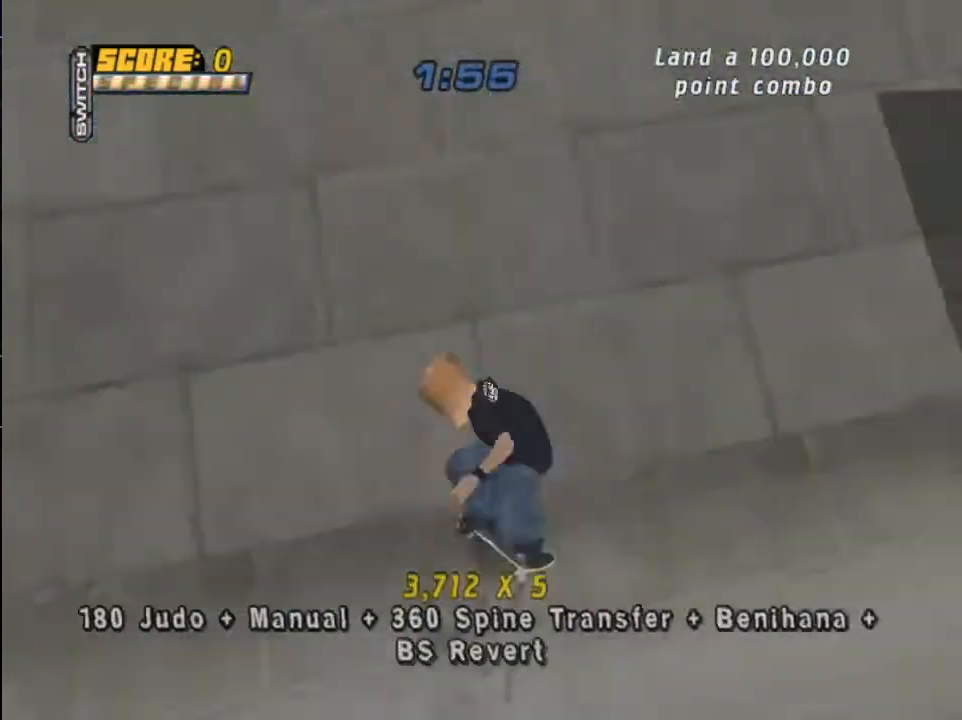
{"buttons": [], "left_stick": "center", "right_stick": "center", "events": [[67, "R1", "up"], [100, "DPAD_LEFT", "down"], [201, "DPAD_LEFT", "up"], [467, "DPAD_RIGHT", "down"], [501, "CROSS", "up"], [501, "DPAD_RIGHT", "up"]]}
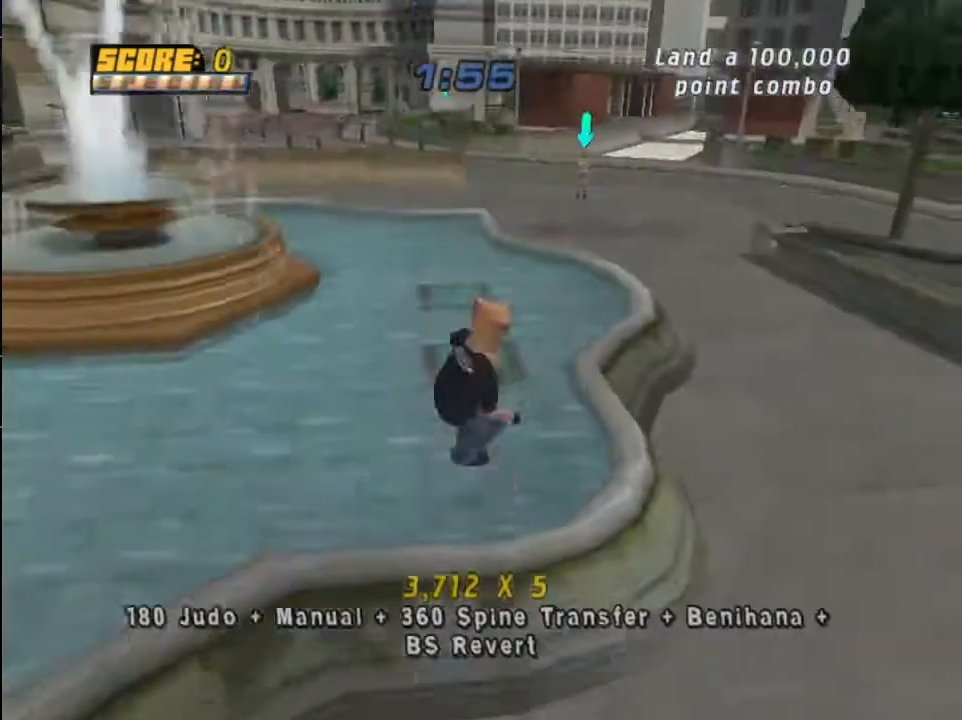
{"buttons": ["CIRCLE"], "left_stick": "center", "right_stick": "center", "events": [[67, "DPAD_DOWN", "down"], [100, "CIRCLE", "down"], [300, "DPAD_DOWN", "up"]]}
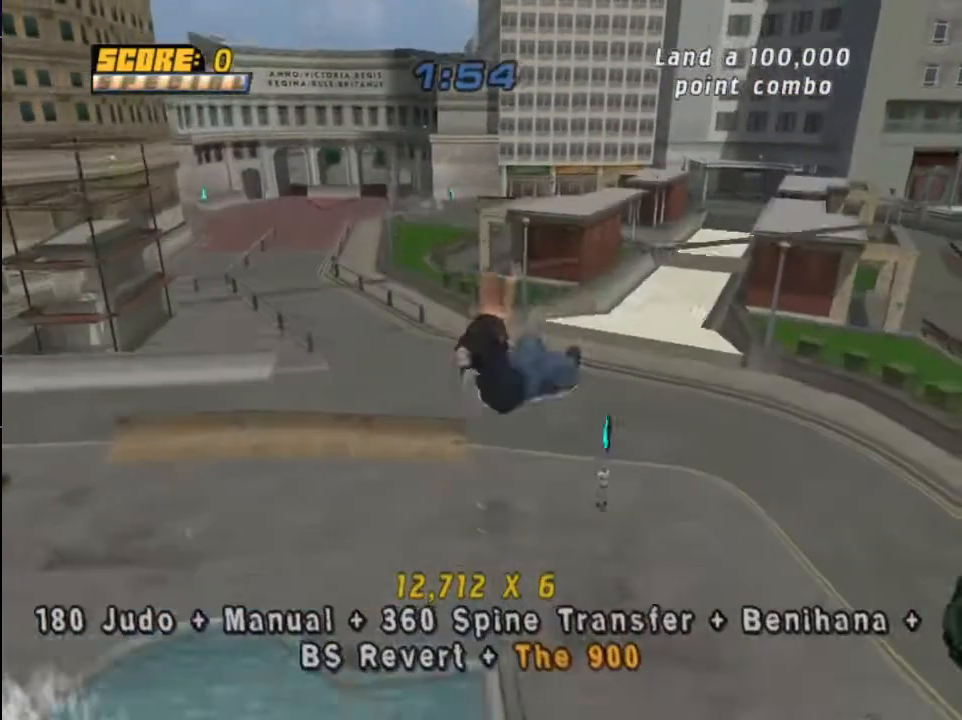
{"buttons": ["DPAD_RIGHT"], "left_stick": "center", "right_stick": "center", "events": [[67, "CIRCLE", "up"], [467, "DPAD_RIGHT", "down"]]}
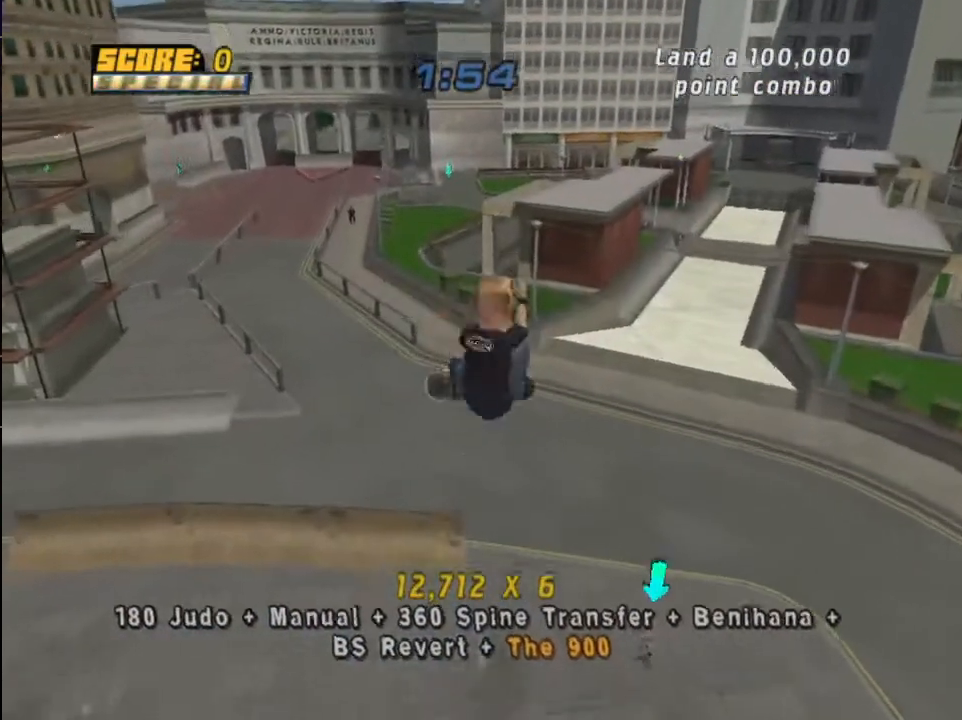
{"buttons": ["DPAD_RIGHT"], "left_stick": "center", "right_stick": "center", "events": []}
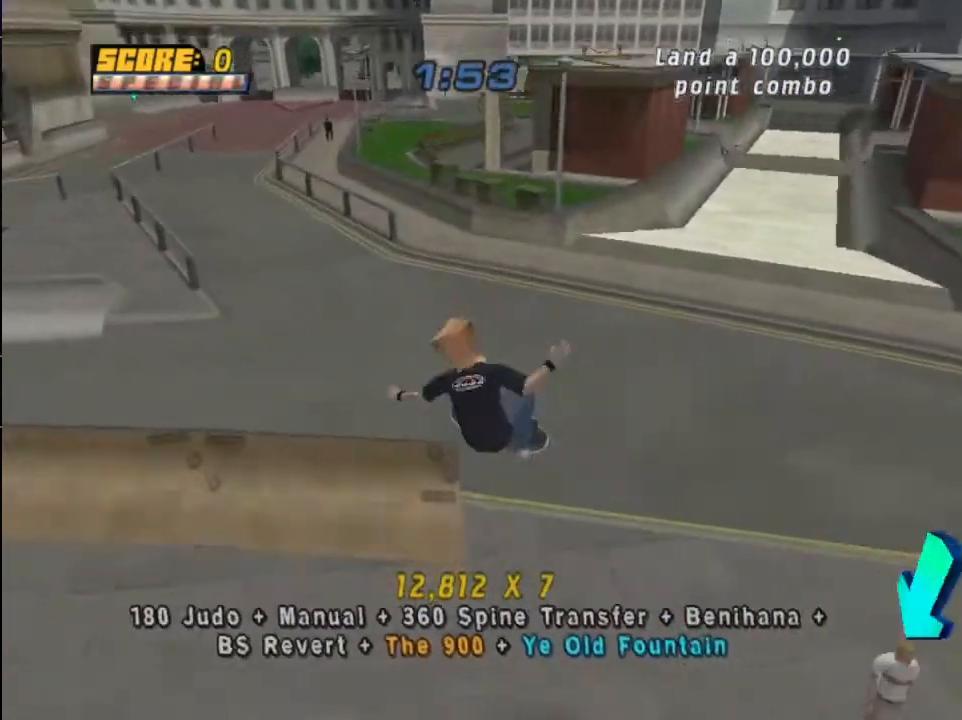
{"buttons": ["DPAD_DOWN", "DPAD_RIGHT"], "left_stick": "center", "right_stick": "center", "events": [[267, "DPAD_DOWN", "down"]]}